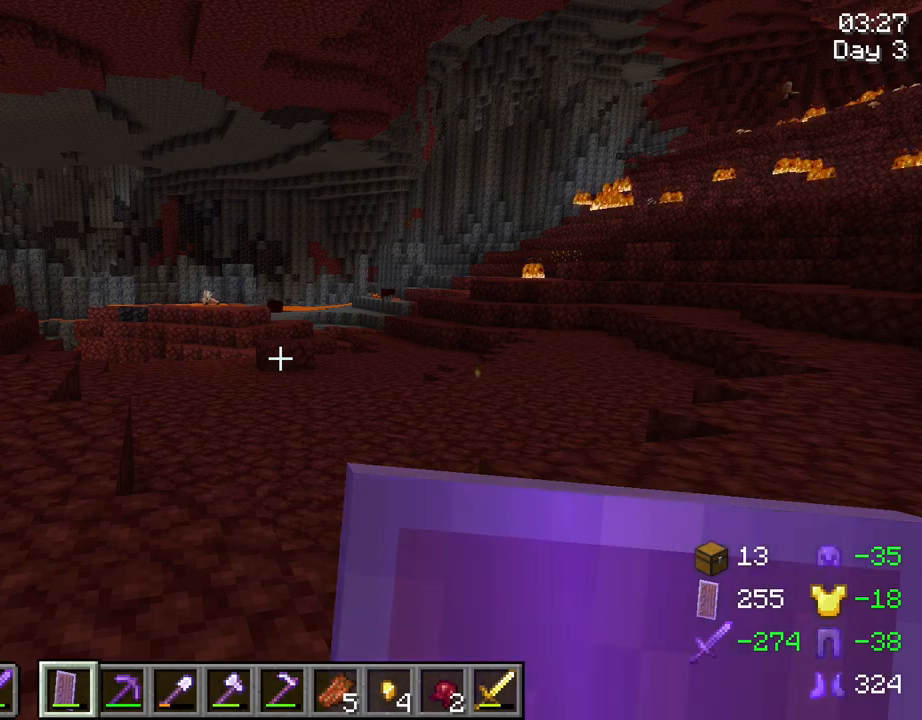
Gameplay with keyboard and mouse; each line is a JSON object with the keys and mouse buttons held at the frame after it. "events" lists presses ("down") and releases ("up") of "1", "2", "3", "4", "5", "a", "alt", "c", "caps_lock", "ctrl", "d", "e", "f", "g", "q", "r", "s", "shift", "space", "t", "tab", "v", "w", "x", "z", "mouse_left", "mouse_wheel" and "mouse_right" between this image and that frame as [ms after this image, input, new state], when the widget could be followed in between. "mouse_left", "mouse_wheel", "mouse_right" = the "left", "wheel", "right" buttons of the "mouse" list. No other keys are recorded. Fast repeated clicks can show as one long hold. "wheel" means that the mouse wheel is clicked or scrolled. "mouse_move" is the direction in which the mouse moves at that frame (one of eight, or "still"), when it could be read.
{"keys": [], "mouse": [], "mouse_move": "still", "events": []}
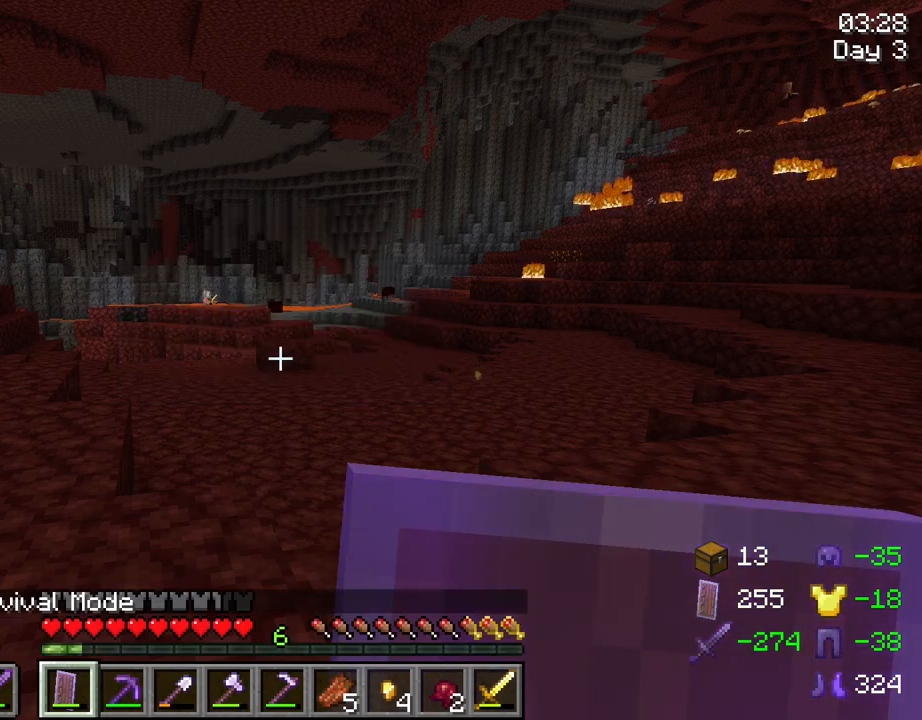
{"keys": [], "mouse": [], "mouse_move": "still", "events": []}
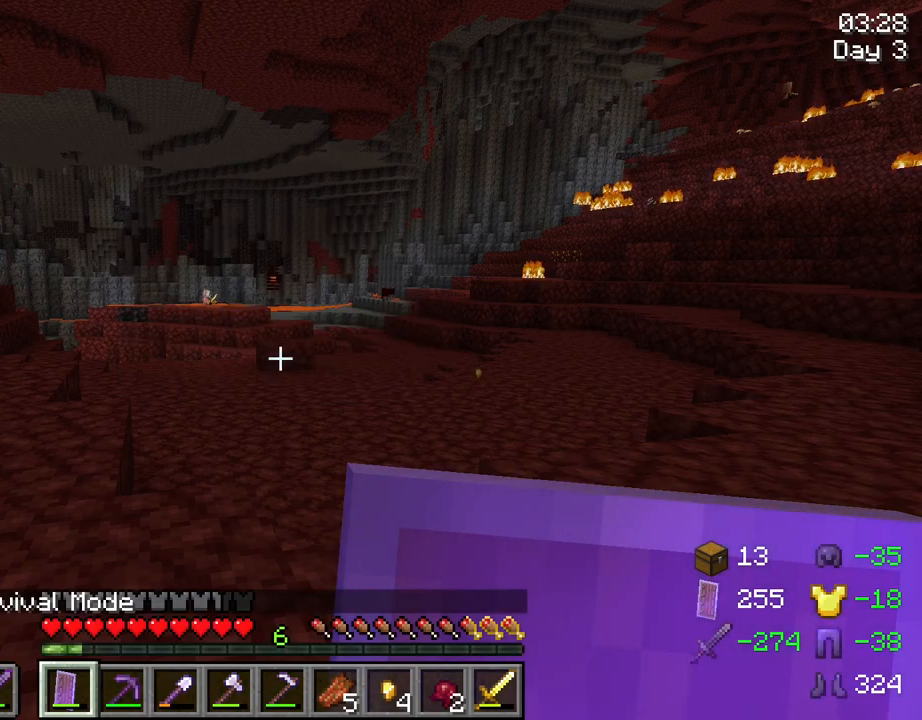
{"keys": [], "mouse": [], "mouse_move": "still", "events": [[200, "f", "down"], [284, "f", "up"]]}
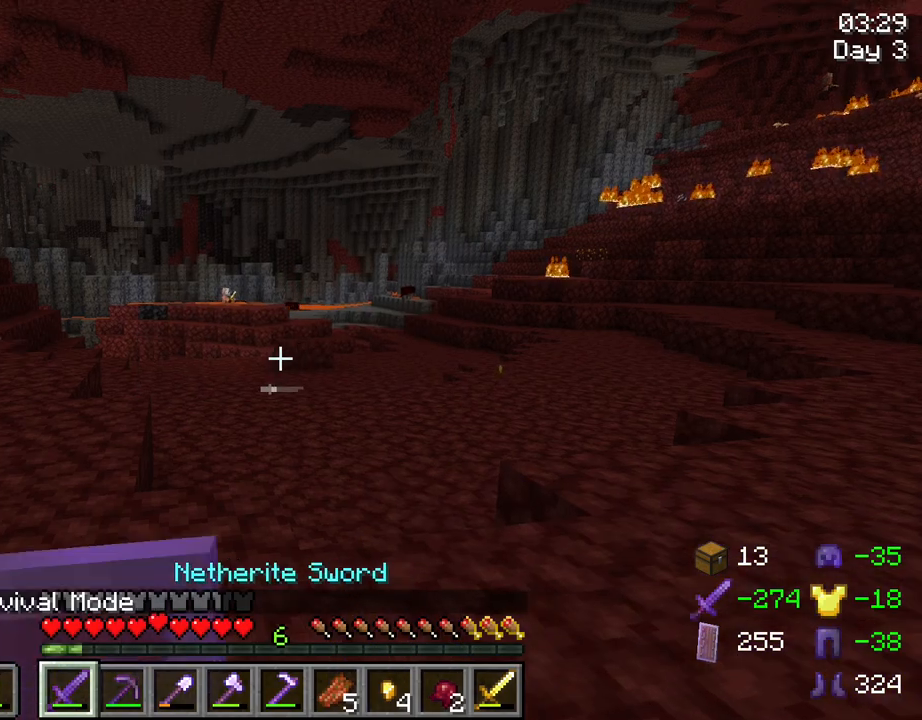
{"keys": [], "mouse": [], "mouse_move": "still", "events": []}
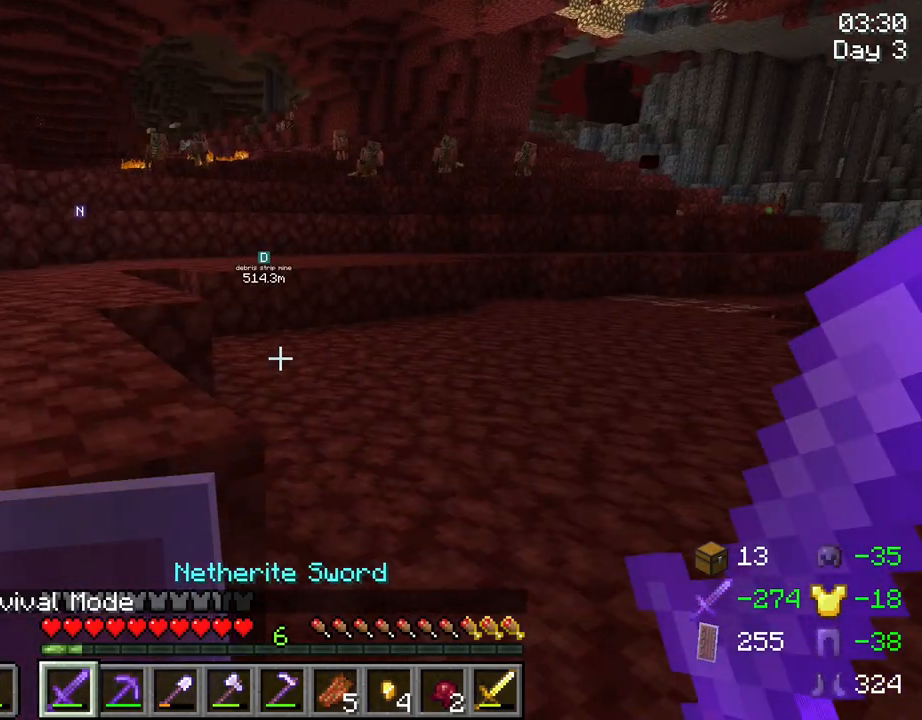
{"keys": [], "mouse": [], "mouse_move": "still", "events": []}
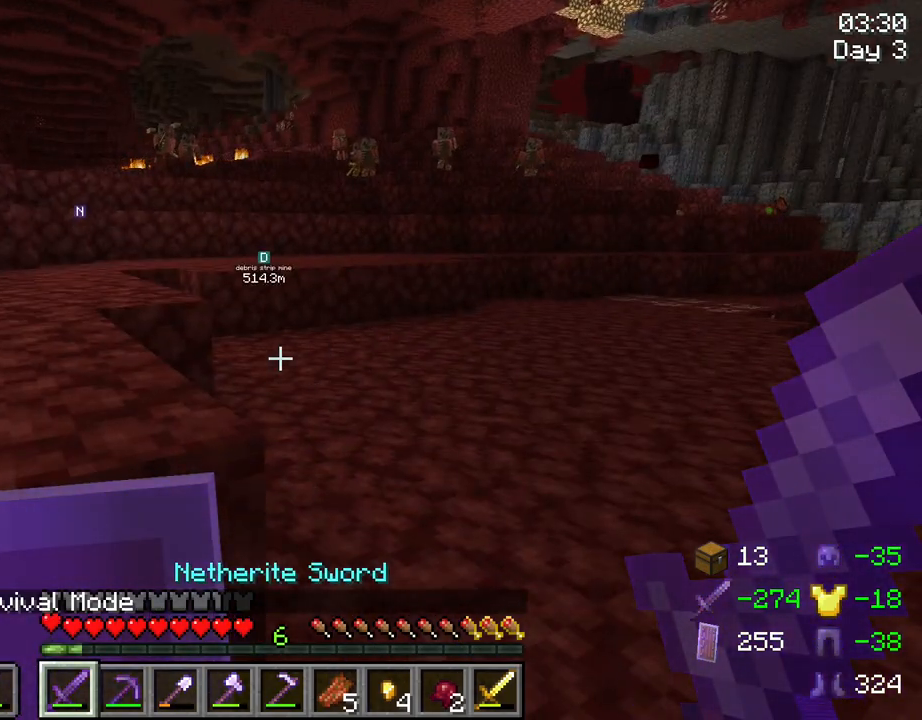
{"keys": [], "mouse": [], "mouse_move": "left", "events": []}
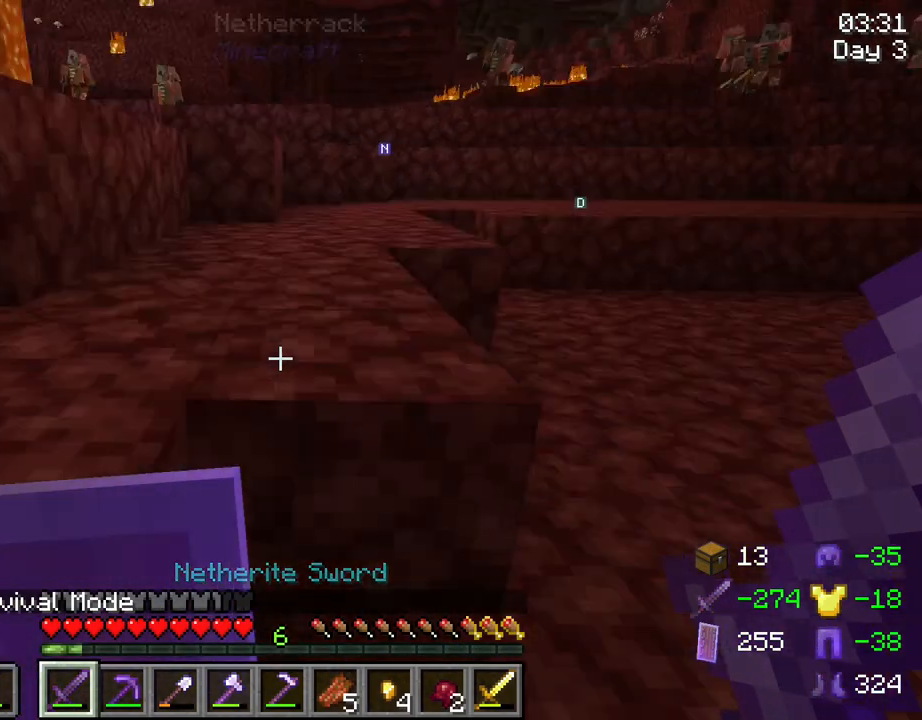
{"keys": ["w"], "mouse": [], "mouse_move": "still", "events": [[300, "w", "down"]]}
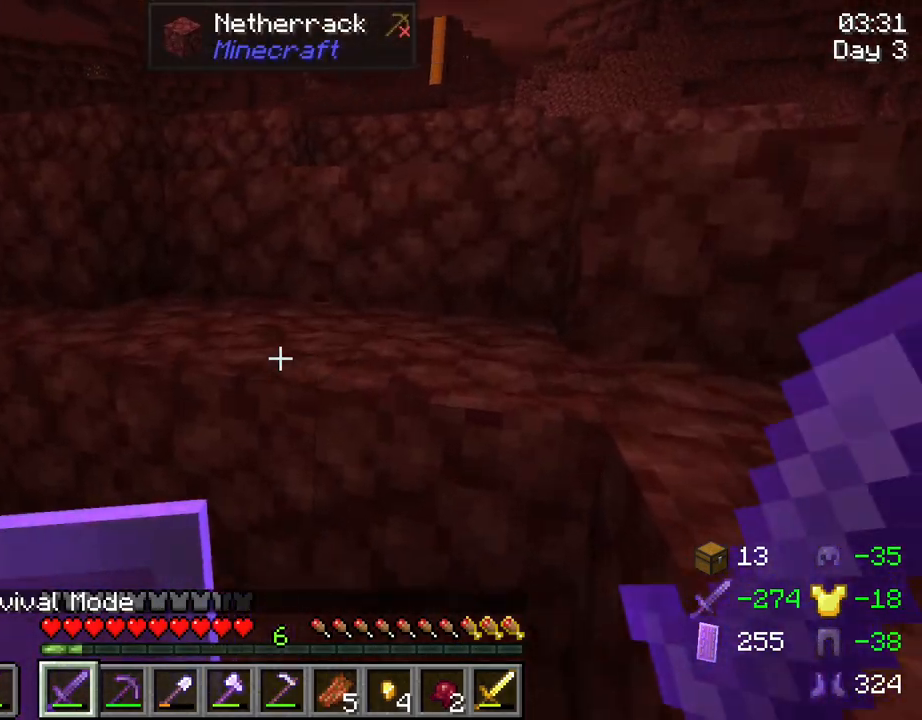
{"keys": ["w"], "mouse": [], "mouse_move": "still", "events": [[367, "space", "down"], [467, "space", "up"]]}
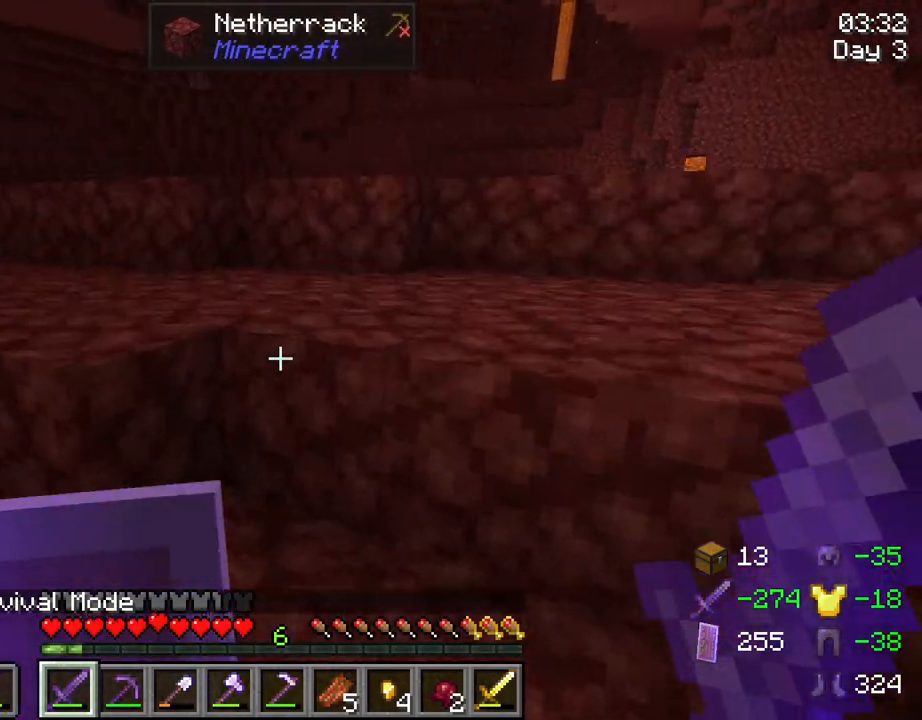
{"keys": ["shift"], "mouse": [], "mouse_move": "up-left", "events": [[50, "e", "down"], [150, "w", "up"], [200, "e", "up"], [434, "shift", "down"]]}
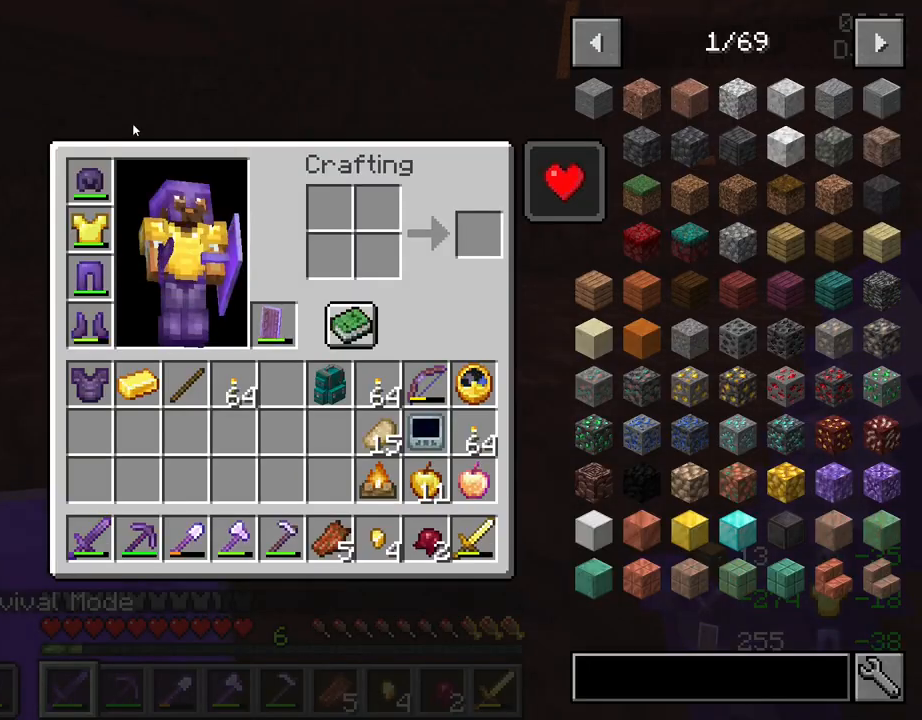
{"keys": ["shift"], "mouse": [], "mouse_move": "up", "events": []}
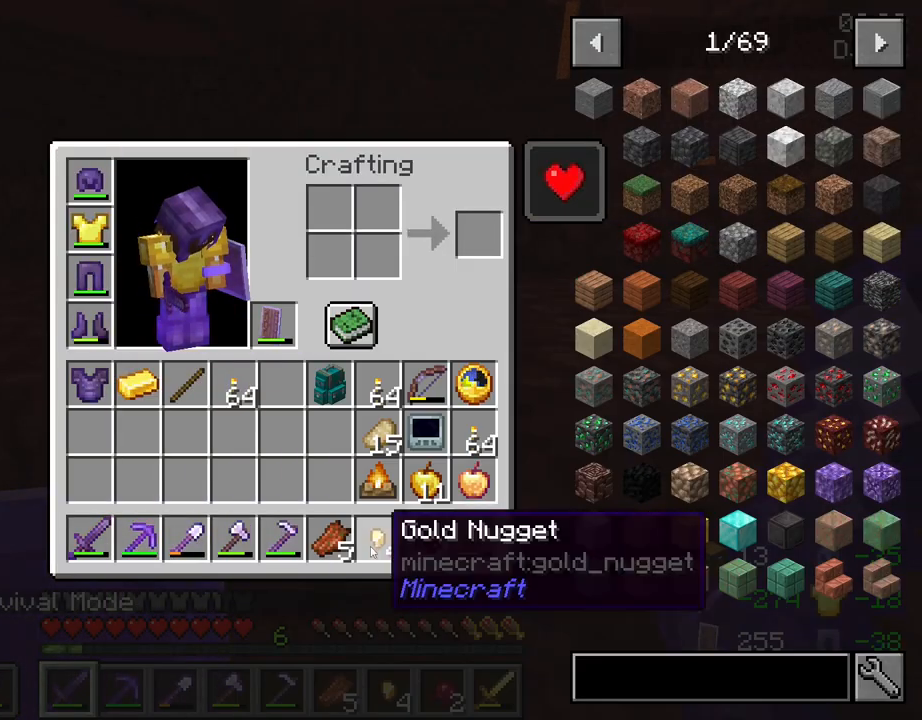
{"keys": ["shift"], "mouse": [], "mouse_move": "still", "events": [[84, "mouse_left", "down"], [184, "mouse_left", "up"], [317, "mouse_left", "down"], [367, "mouse_left", "up"]]}
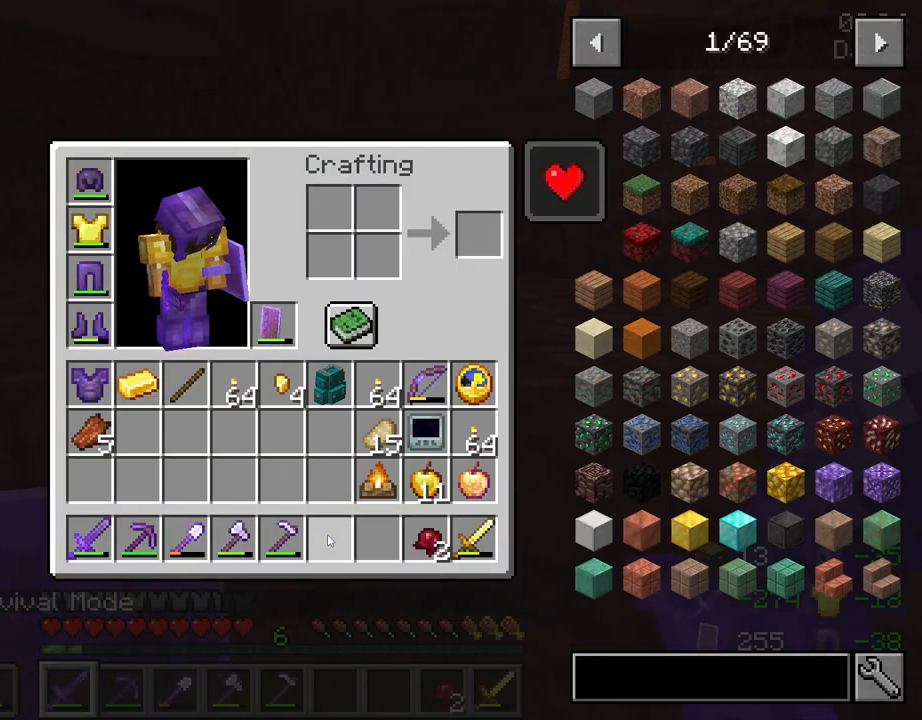
{"keys": ["w"], "mouse": [], "mouse_move": "still", "events": [[50, "e", "down"], [100, "e", "up"], [150, "shift", "up"], [234, "w", "down"]]}
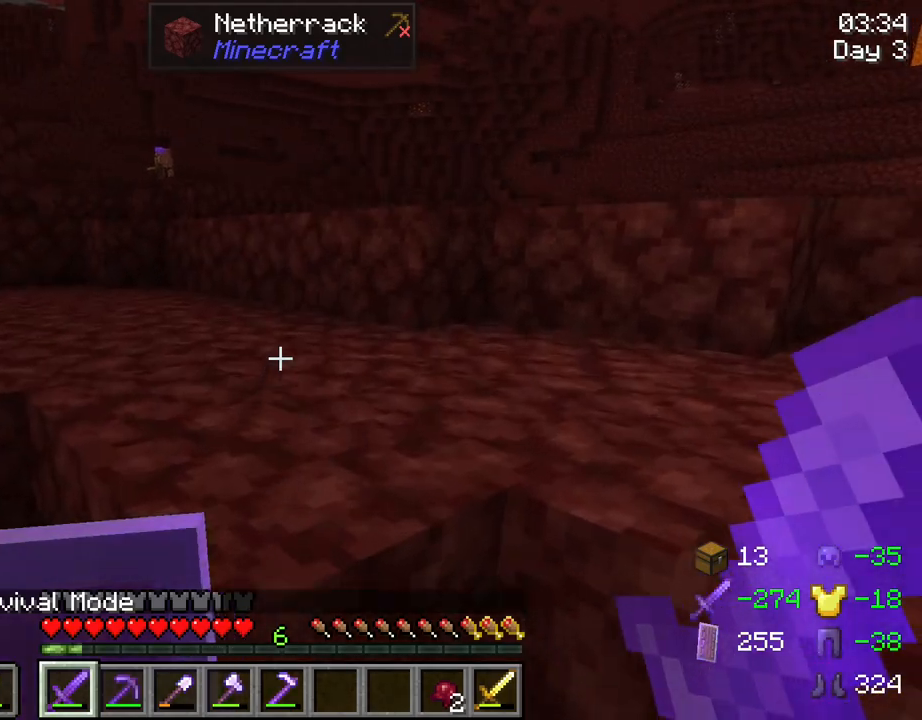
{"keys": ["w"], "mouse": [], "mouse_move": "still", "events": [[17, "ctrl", "down"], [17, "space", "down"], [250, "space", "up"], [300, "ctrl", "up"]]}
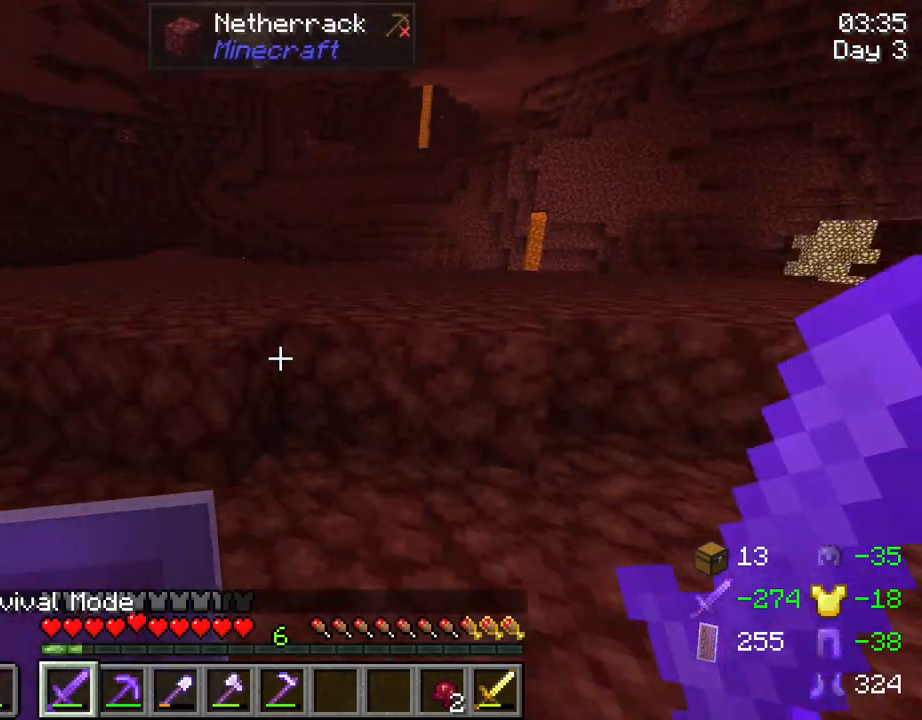
{"keys": ["w"], "mouse": [], "mouse_move": "still", "events": [[184, "space", "down"], [367, "space", "up"]]}
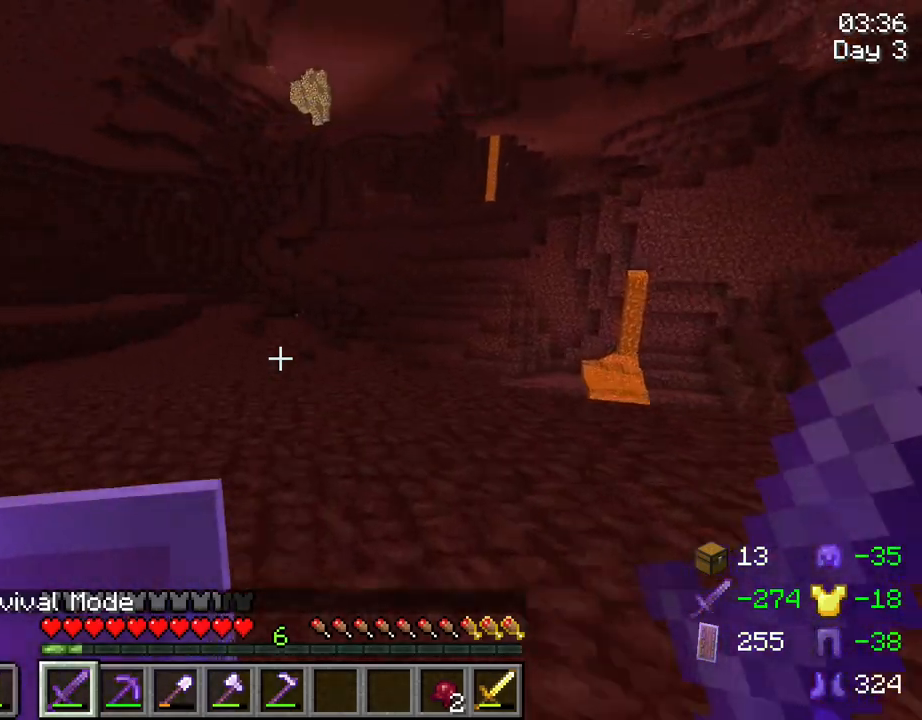
{"keys": ["space", "w"], "mouse": [], "mouse_move": "still", "events": [[100, "space", "down"]]}
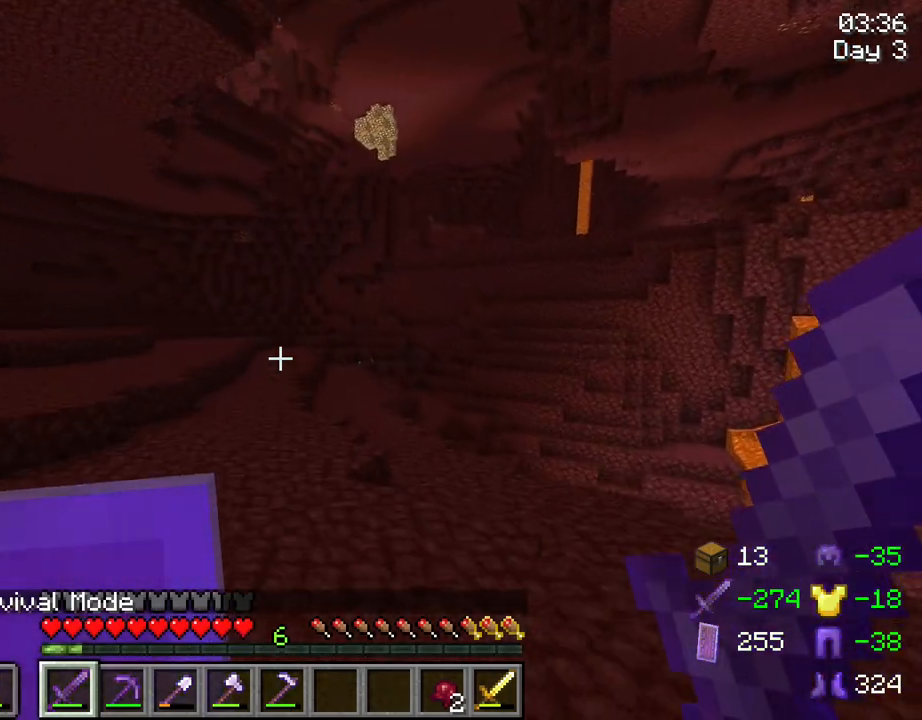
{"keys": ["space", "w"], "mouse": [], "mouse_move": "still", "events": []}
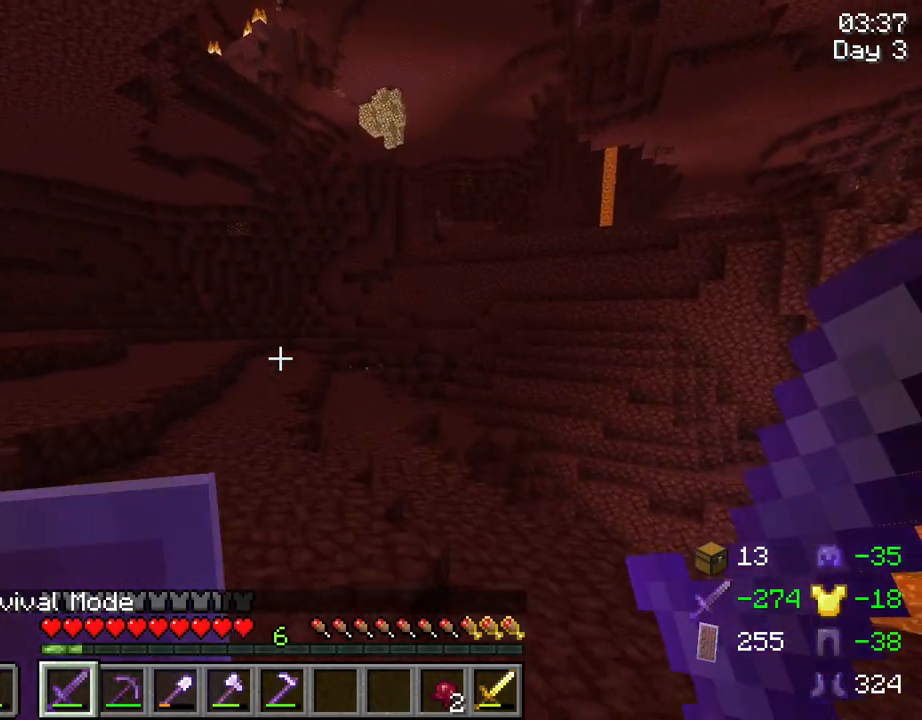
{"keys": ["space", "w"], "mouse": [], "mouse_move": "still", "events": []}
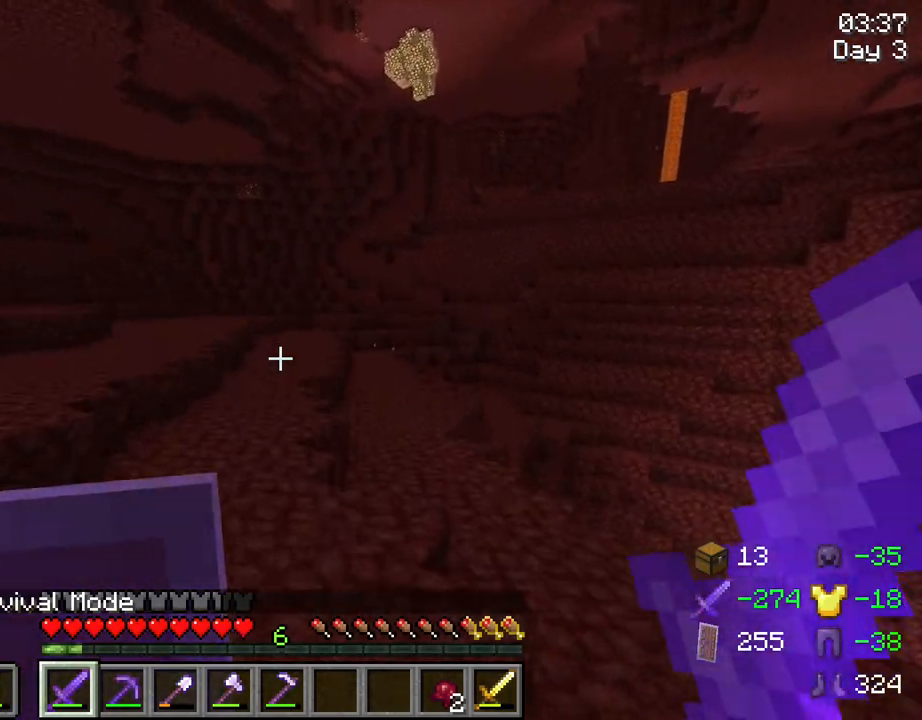
{"keys": ["space", "w"], "mouse": [], "mouse_move": "still", "events": [[50, "mouse_wheel", "down"], [100, "mouse_wheel", "up"]]}
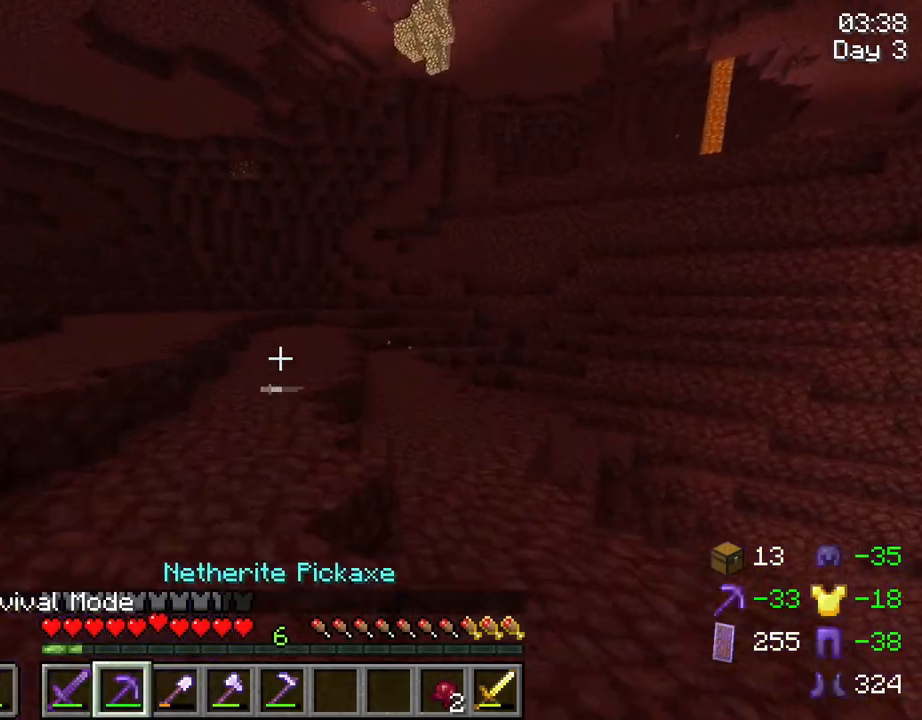
{"keys": ["space", "w"], "mouse": [], "mouse_move": "still", "events": []}
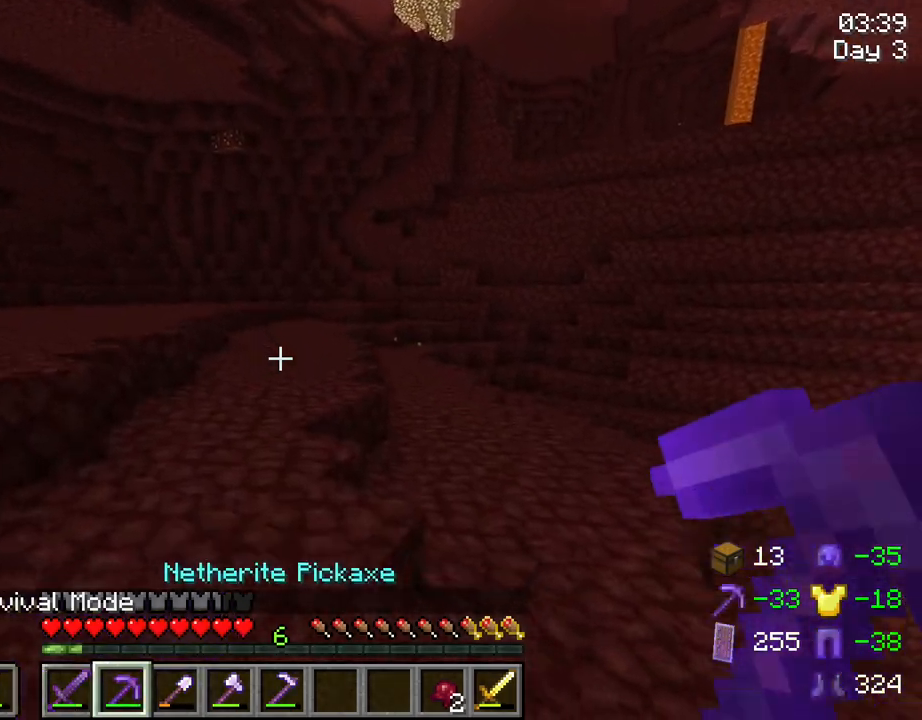
{"keys": ["space", "w"], "mouse": [], "mouse_move": "still", "events": []}
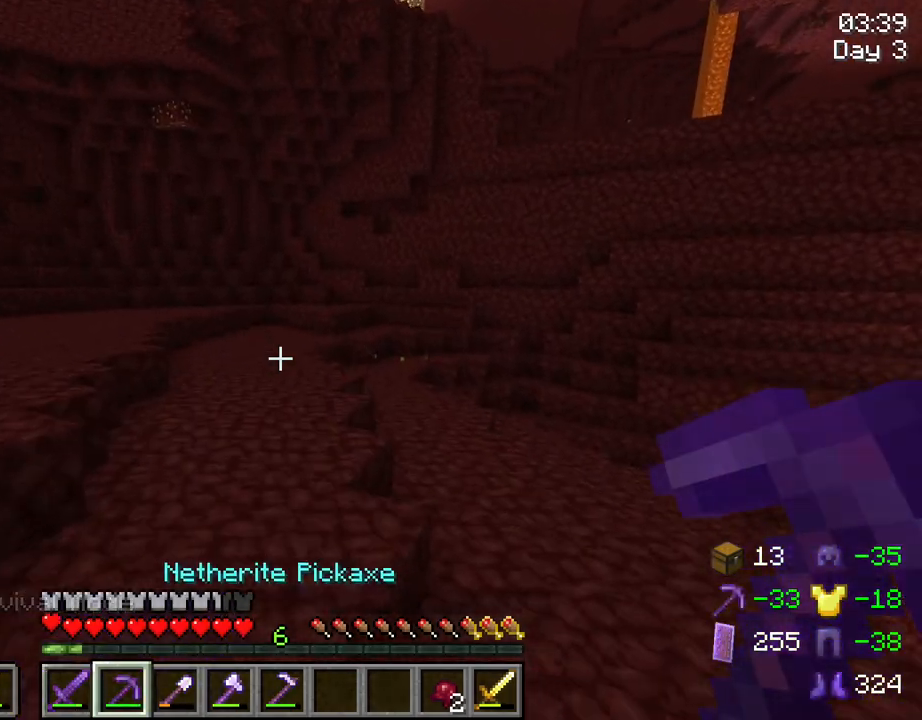
{"keys": ["space", "w"], "mouse": [], "mouse_move": "still", "events": []}
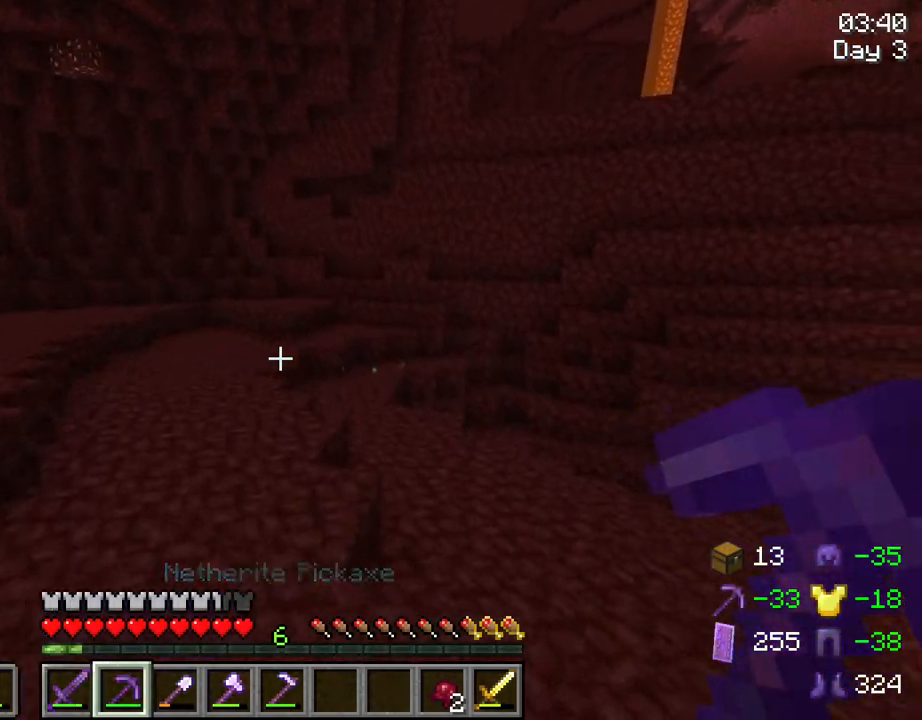
{"keys": ["space", "w"], "mouse": [], "mouse_move": "still", "events": []}
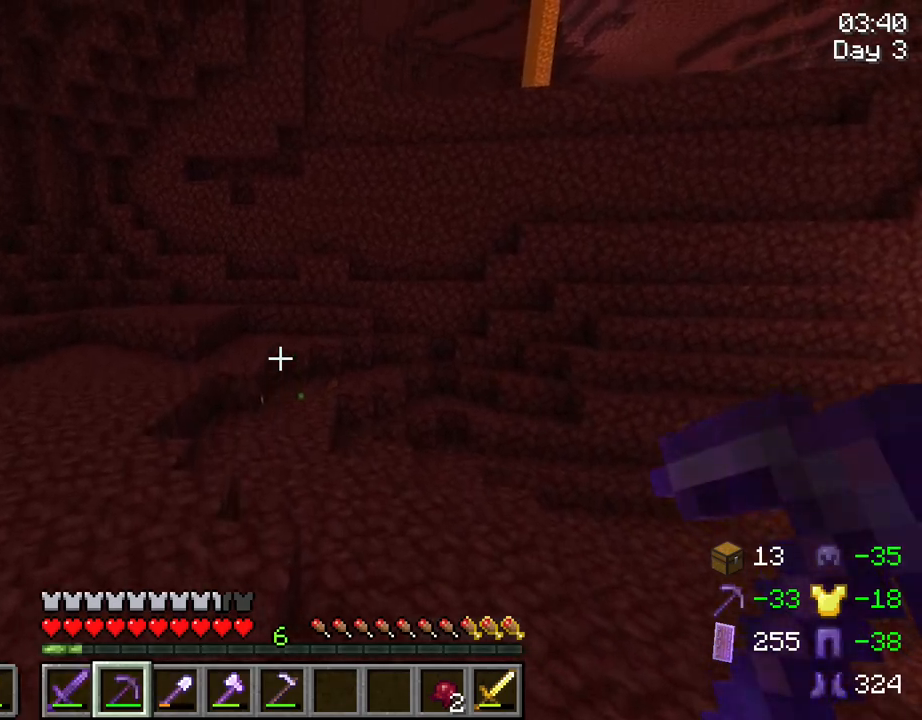
{"keys": ["space", "w"], "mouse": [], "mouse_move": "still", "events": []}
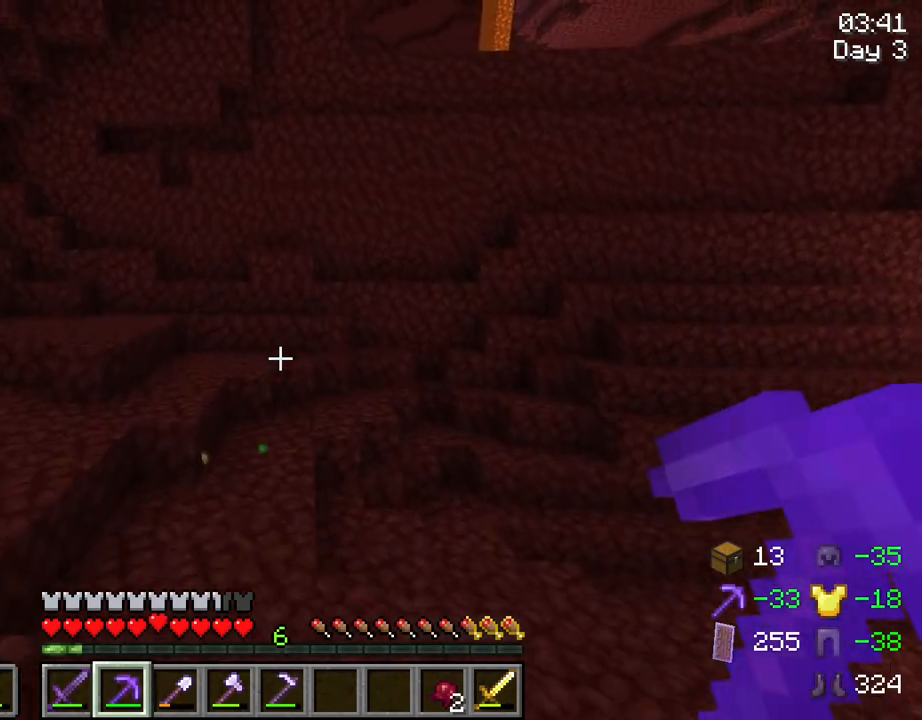
{"keys": ["w"], "mouse": [], "mouse_move": "still", "events": [[334, "space", "up"]]}
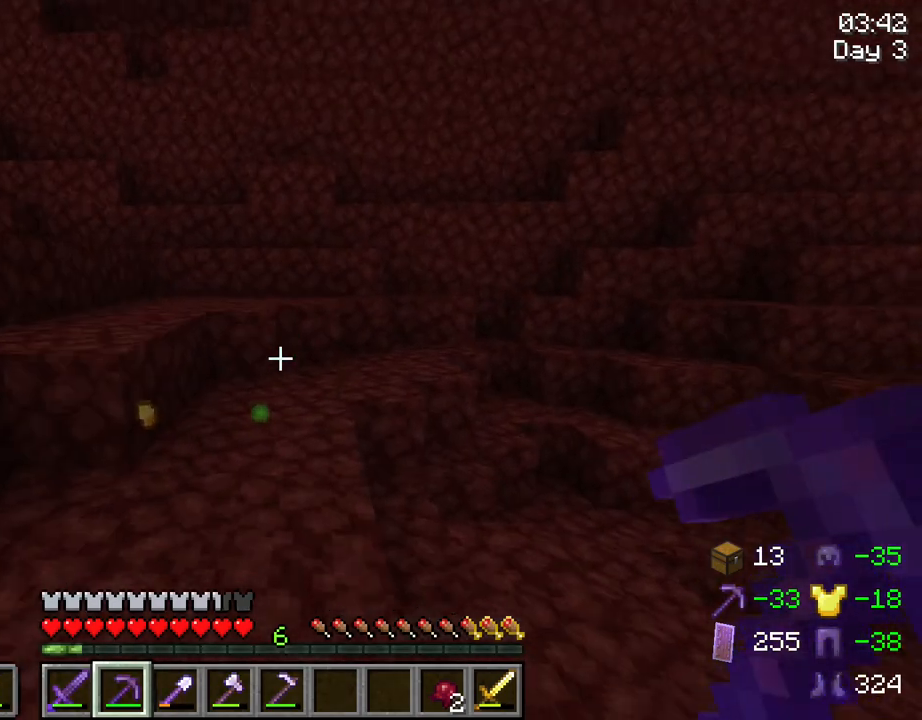
{"keys": ["w"], "mouse": [], "mouse_move": "still", "events": []}
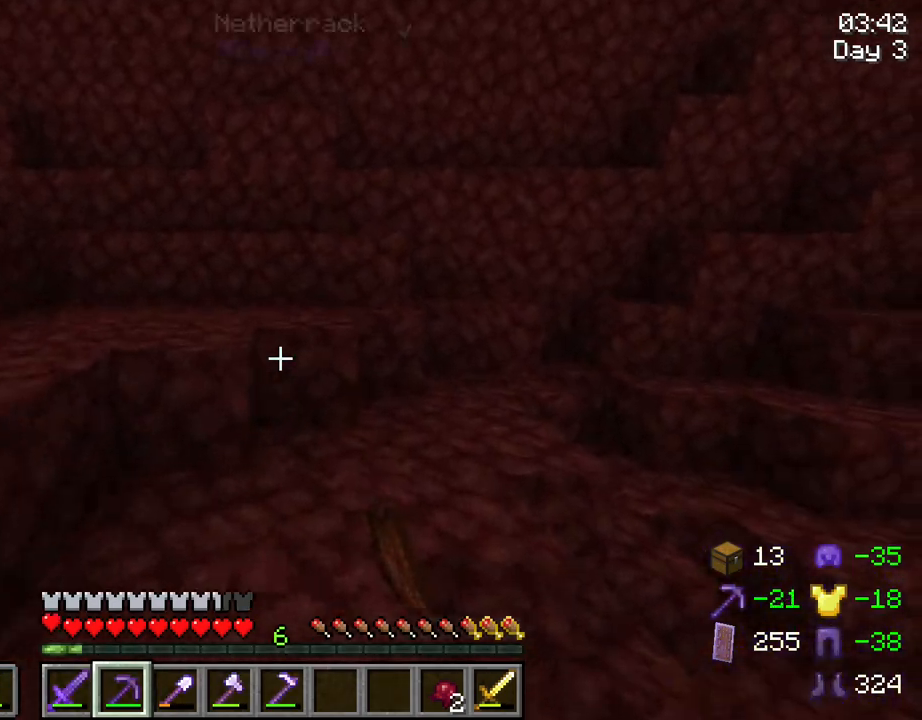
{"keys": ["space", "w"], "mouse": [], "mouse_move": "still", "events": [[467, "space", "down"]]}
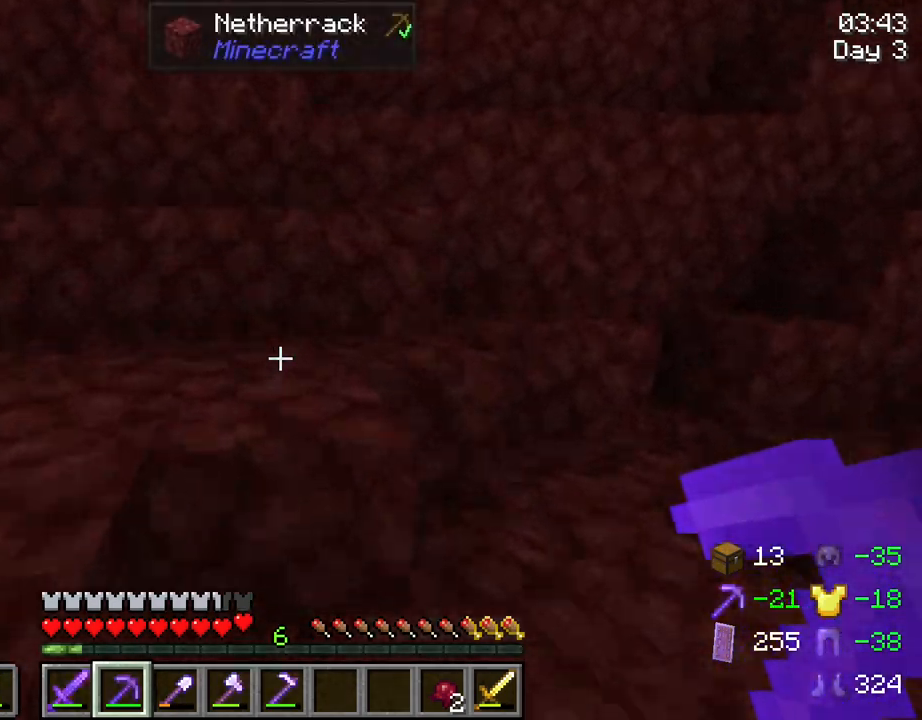
{"keys": ["w"], "mouse": ["left"], "mouse_move": "still", "events": [[150, "space", "up"], [434, "mouse_left", "down"]]}
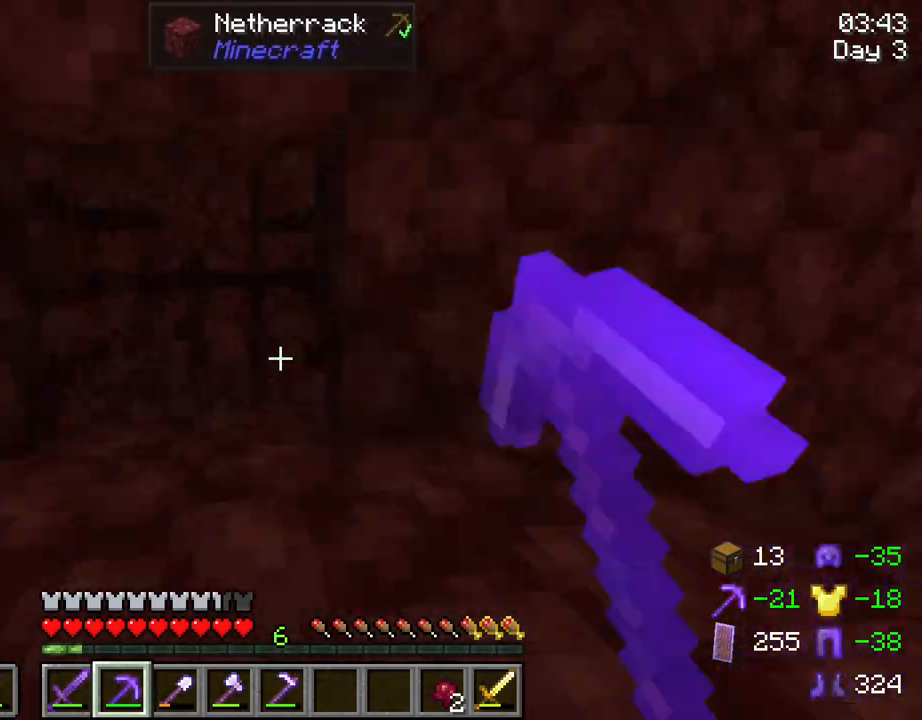
{"keys": ["space", "w"], "mouse": [], "mouse_move": "still", "events": [[117, "mouse_left", "up"], [250, "w", "up"], [400, "space", "down"], [400, "w", "down"]]}
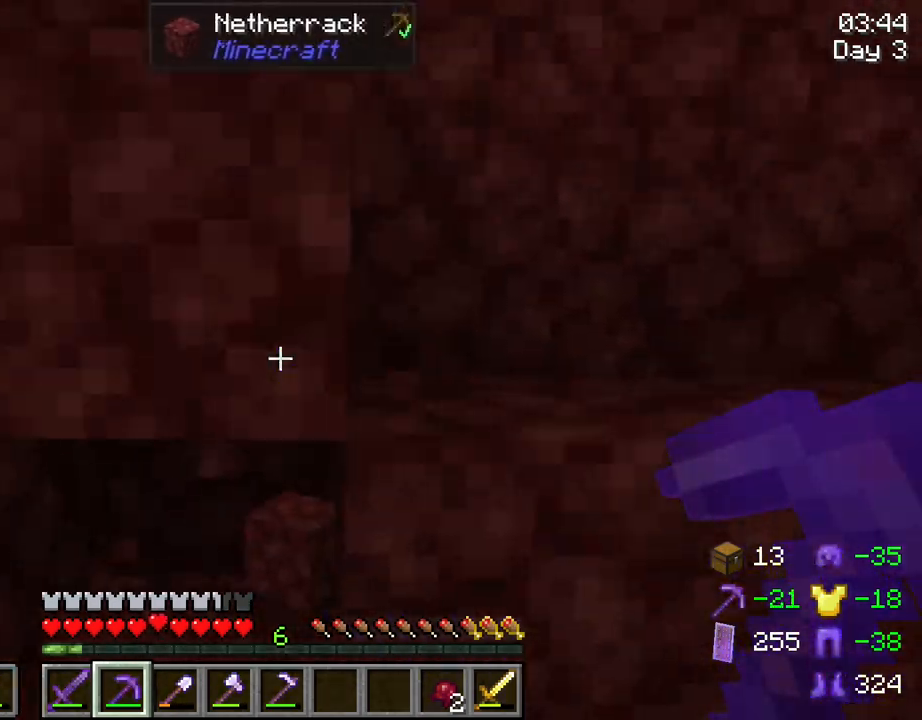
{"keys": ["w"], "mouse": ["left"], "mouse_move": "still", "events": [[84, "space", "up"], [184, "mouse_left", "down"], [267, "mouse_left", "up"], [467, "mouse_left", "down"]]}
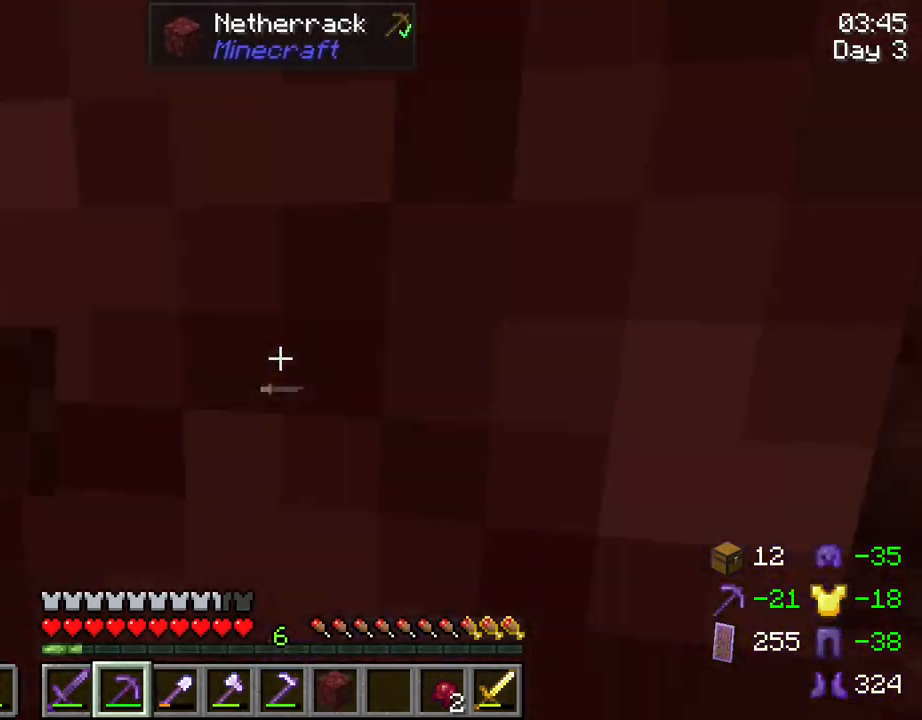
{"keys": ["w"], "mouse": [], "mouse_move": "still", "events": [[50, "mouse_left", "up"]]}